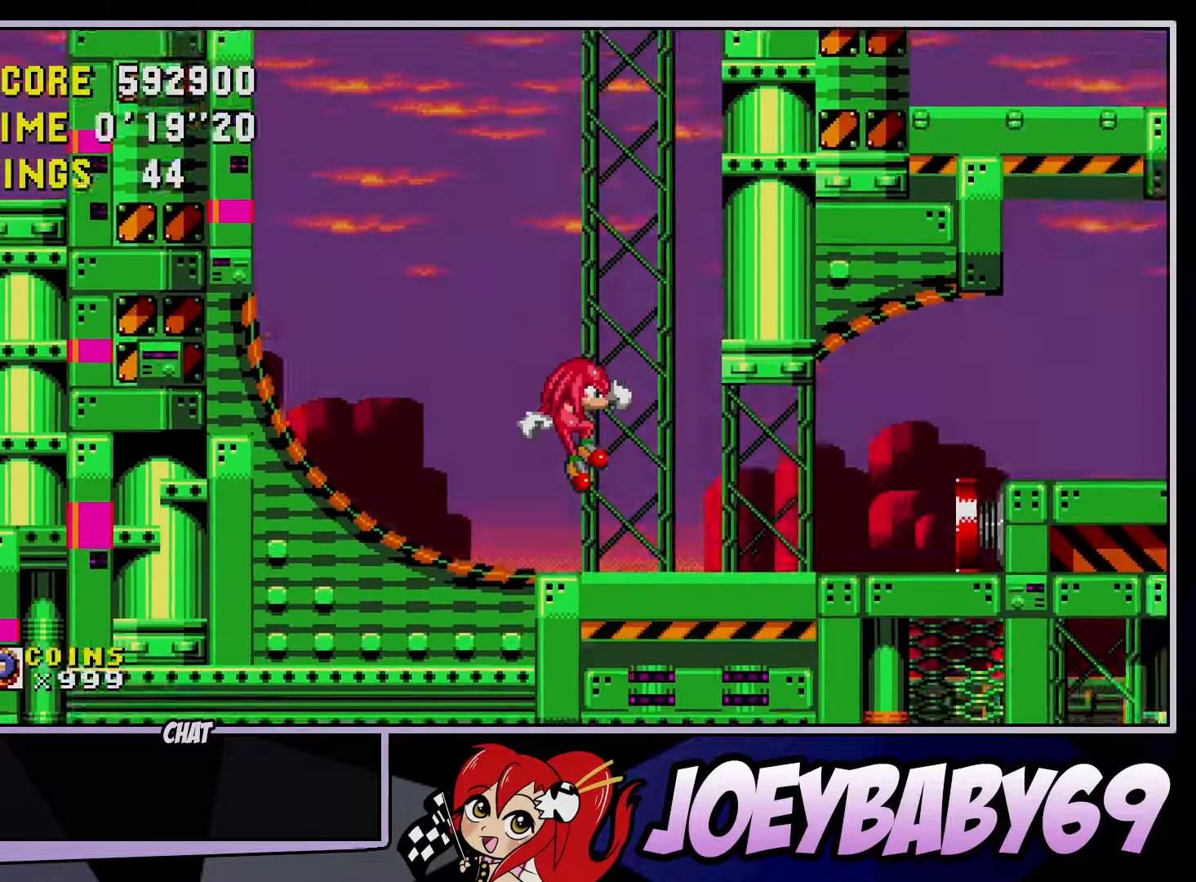
Gameplay with a controller; each line is a JSON object with the inputs held at the frame after it (dt_ms = milliseconds from this image to that frame). "events" lists button and stick changes between this image and that frame as [ms after this image, input, new state], when the widget could be followed in between. Not read: C DPAD_DOWN DPAD_LEFT DPAD_RIGHT DPAD_UP L3 R3.
{"dt_ms": 500, "buttons": ["A", "B"], "left_stick": "right", "events": [[100, "left_stick", "down"], [150, "B", "down"], [200, "B", "up"], [217, "left_stick", "right"], [283, "B", "down"], [300, "A", "down"]]}
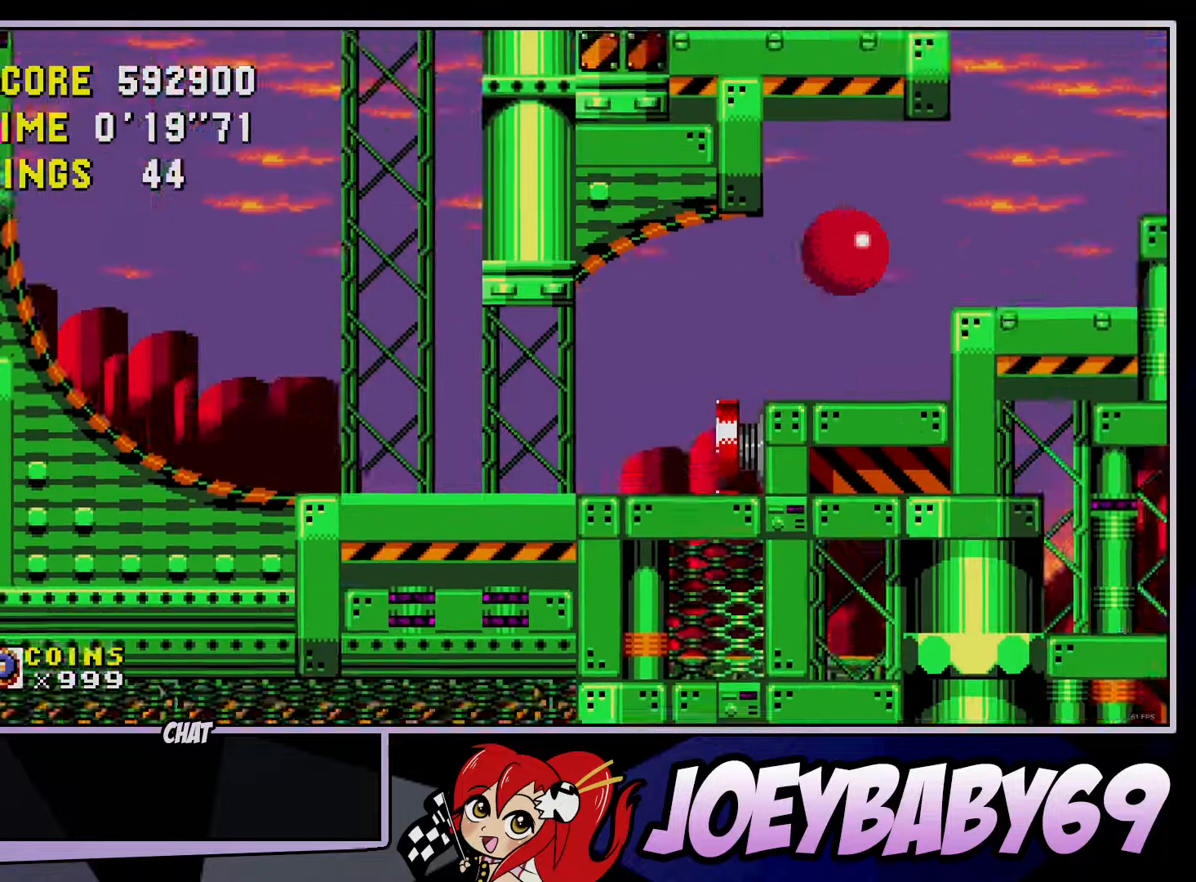
{"dt_ms": 500, "buttons": [], "left_stick": "center", "events": [[167, "A", "up"], [167, "B", "up"], [217, "A", "down"], [300, "A", "up"], [317, "left_stick", "down"], [367, "B", "down"], [383, "A", "down"], [417, "B", "up"], [433, "A", "up"], [433, "left_stick", "center"]]}
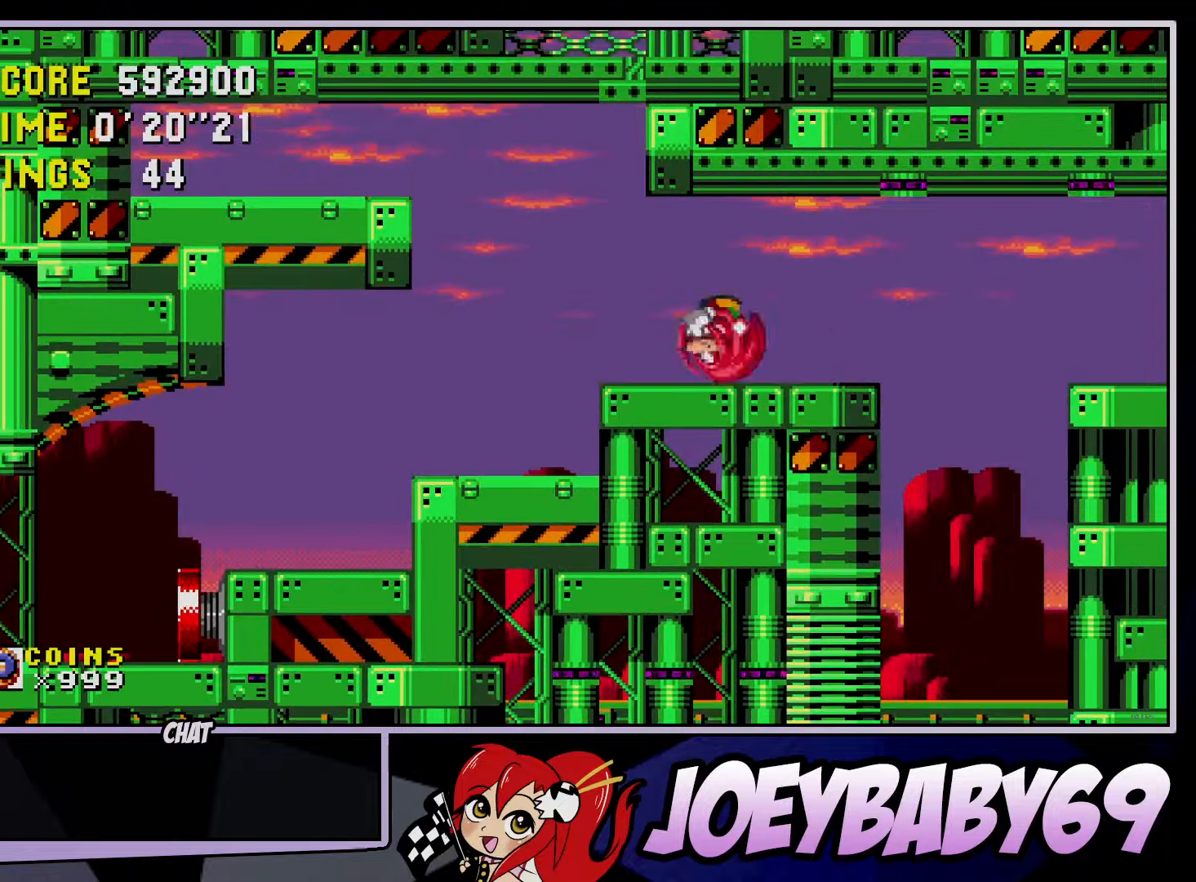
{"dt_ms": 500, "buttons": [], "left_stick": "down", "events": [[17, "left_stick", "down"]]}
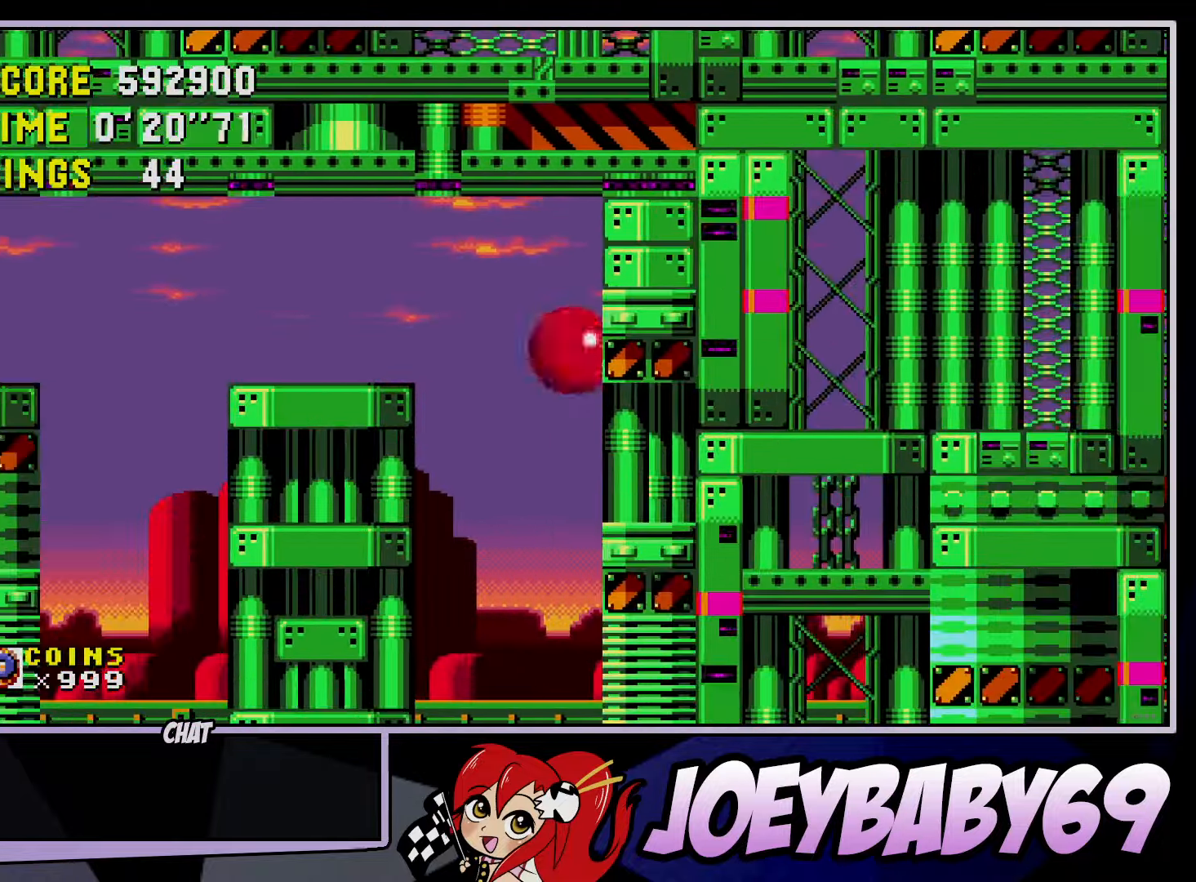
{"dt_ms": 500, "buttons": [], "left_stick": "center"}
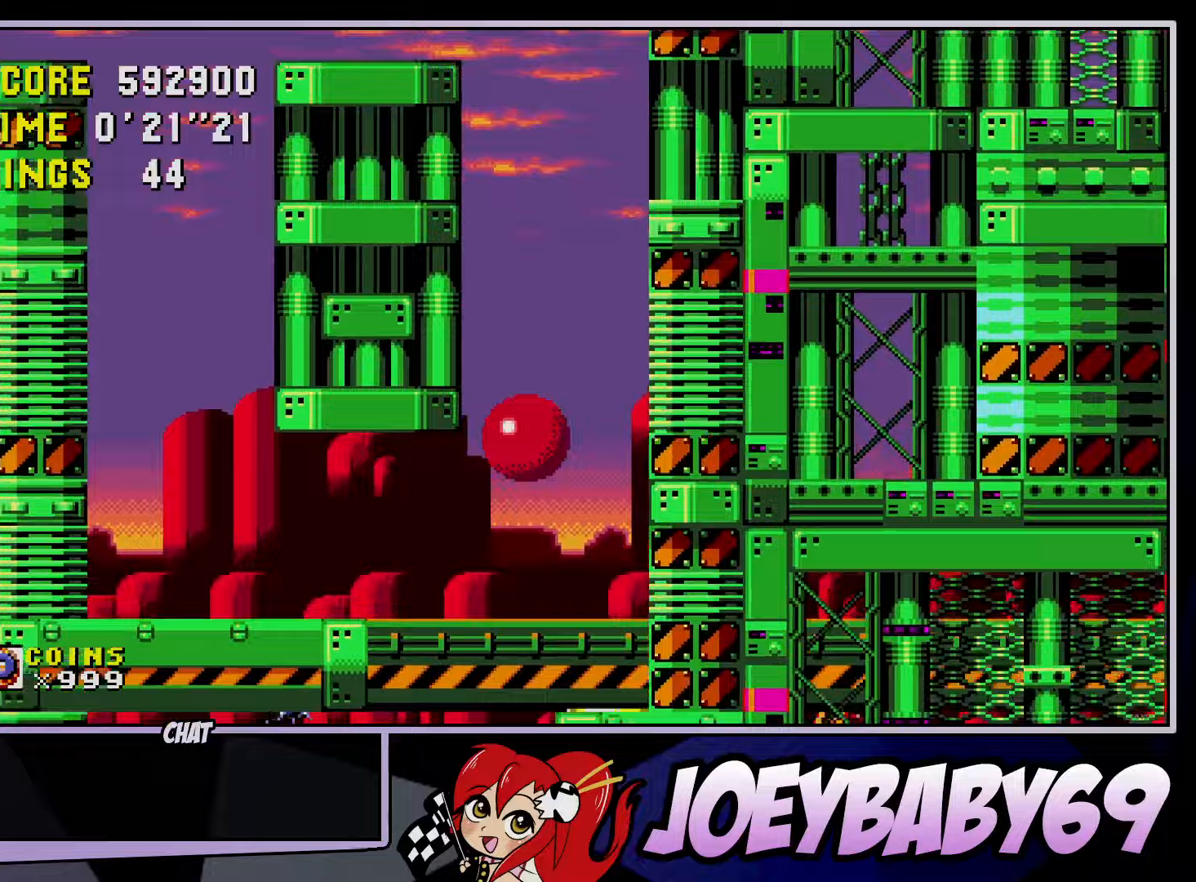
{"dt_ms": 500, "buttons": [], "left_stick": "right", "events": [[100, "left_stick", "right"], [183, "A", "down"], [233, "A", "up"], [267, "left_stick", "center"], [350, "left_stick", "down"], [417, "B", "down"], [467, "B", "up"], [467, "left_stick", "right"]]}
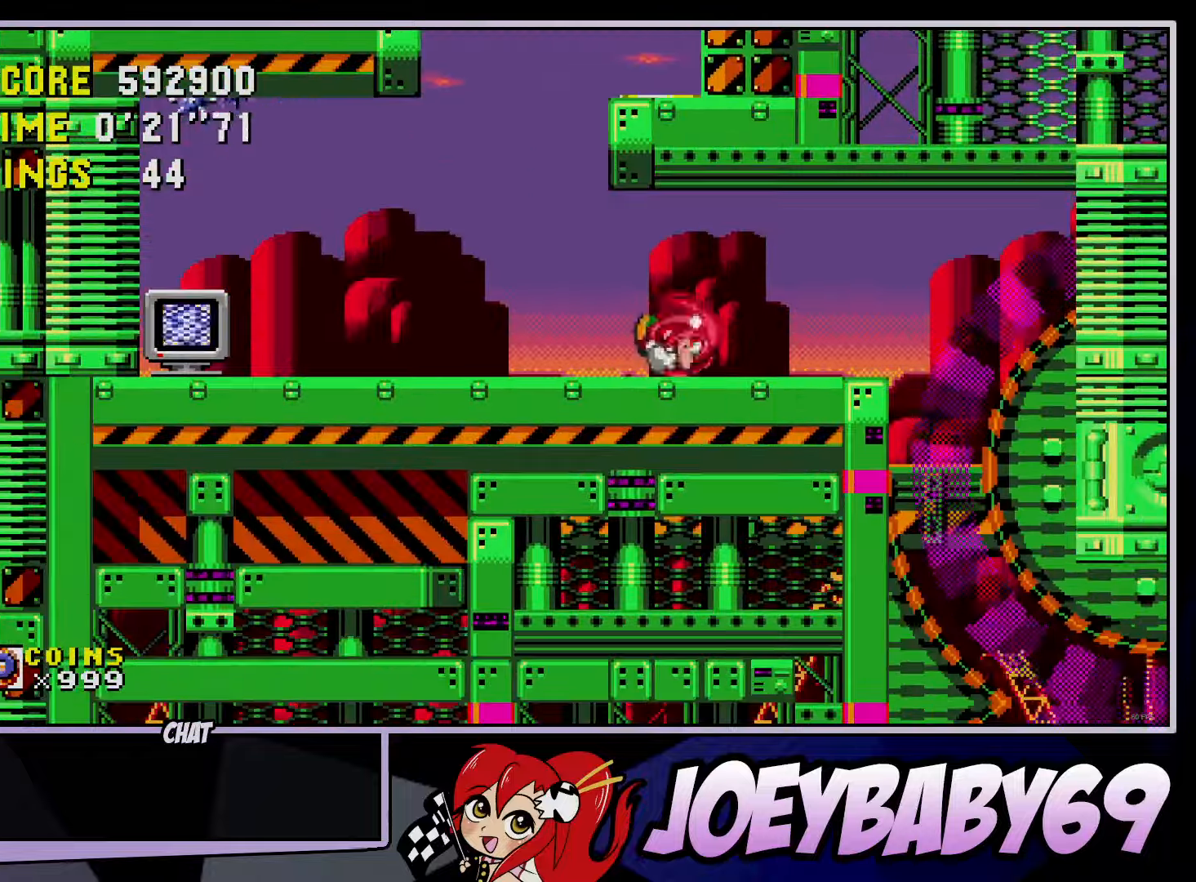
{"dt_ms": 500, "buttons": [], "left_stick": "right", "events": [[433, "A", "down"], [500, "A", "up"]]}
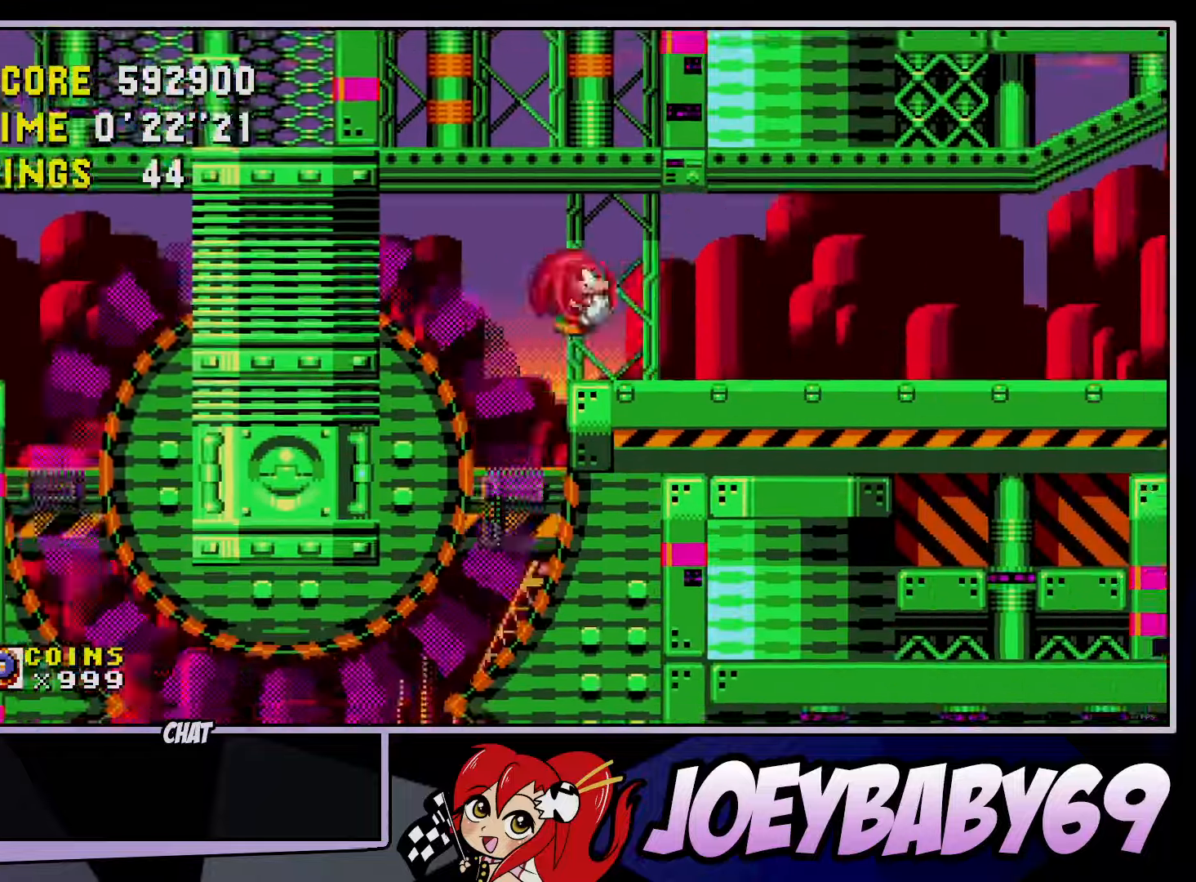
{"dt_ms": 500, "buttons": [], "left_stick": "down", "events": [[500, "left_stick", "down"]]}
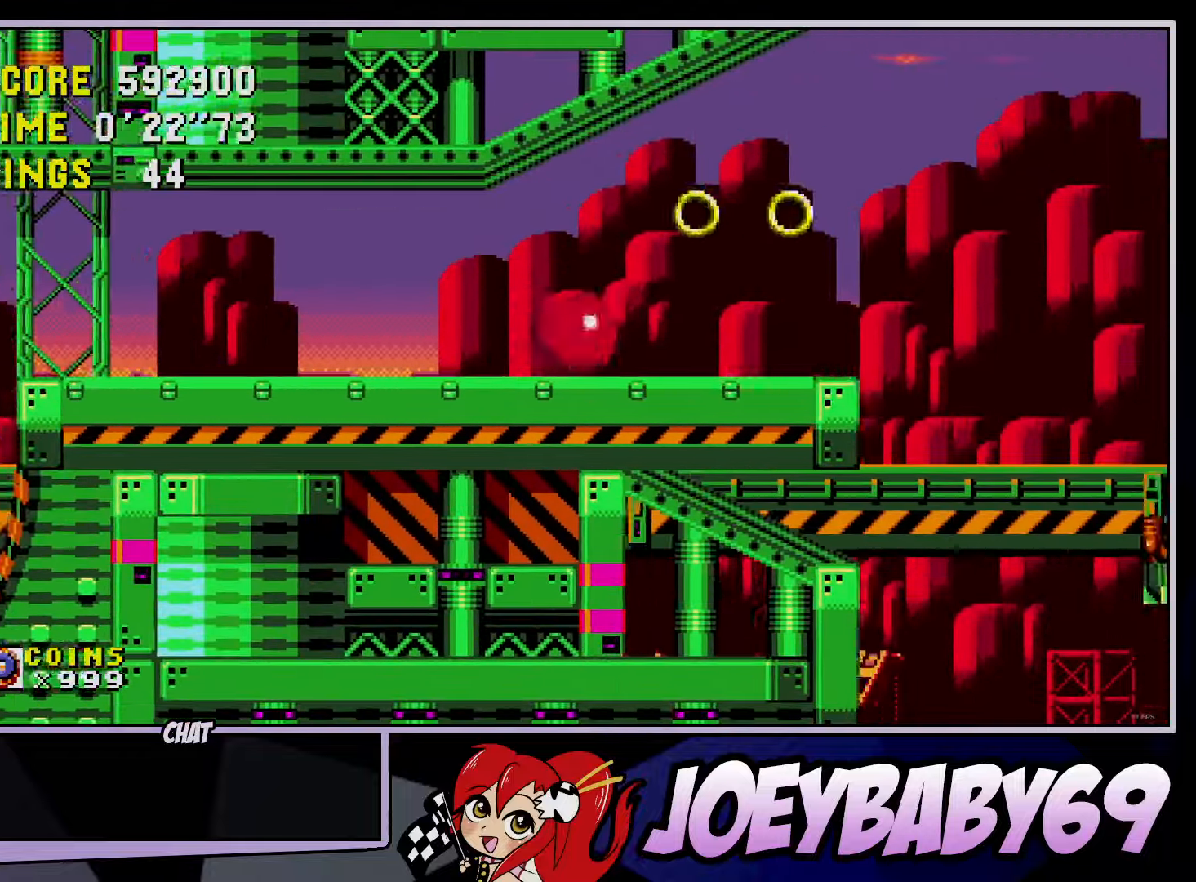
{"dt_ms": 500, "buttons": [], "left_stick": "right", "events": [[217, "left_stick", "right"], [400, "A", "down"], [450, "A", "up"]]}
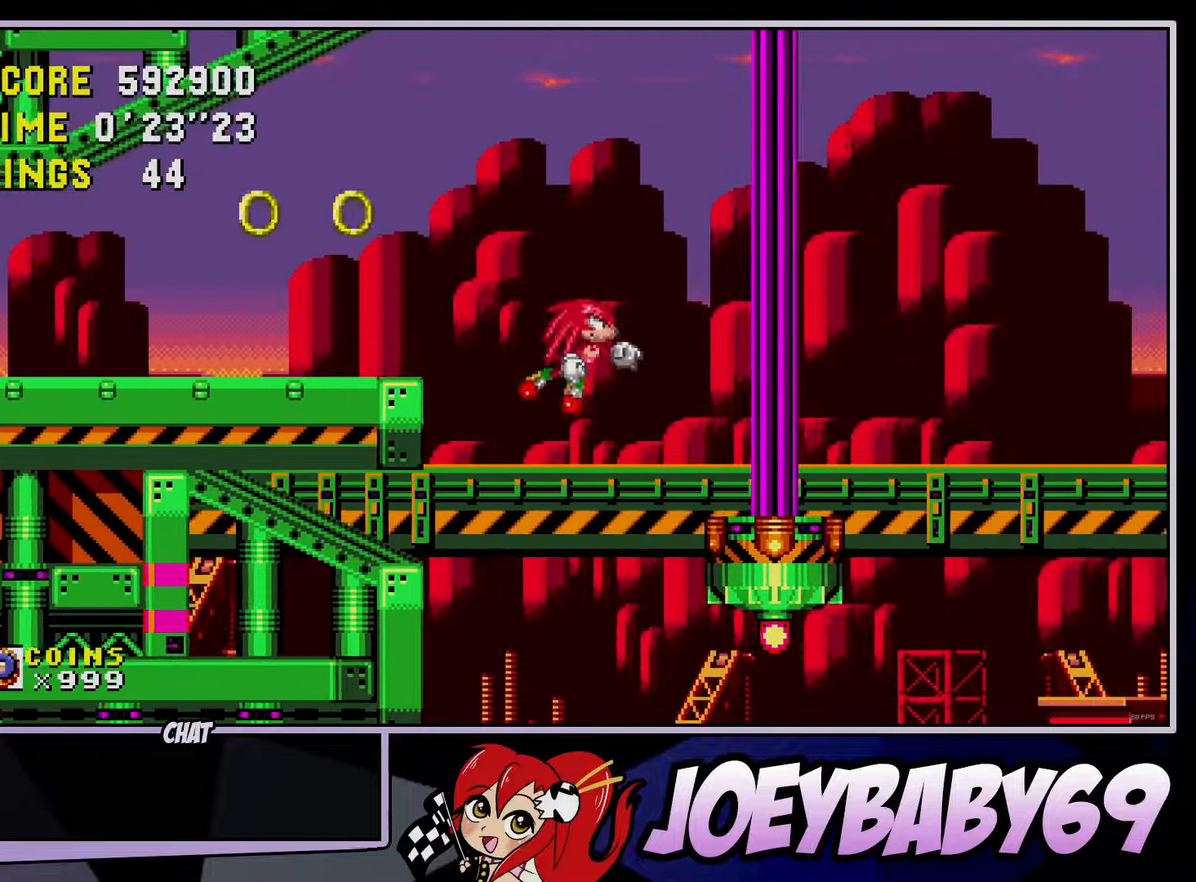
{"dt_ms": 500, "buttons": [], "left_stick": "right", "events": []}
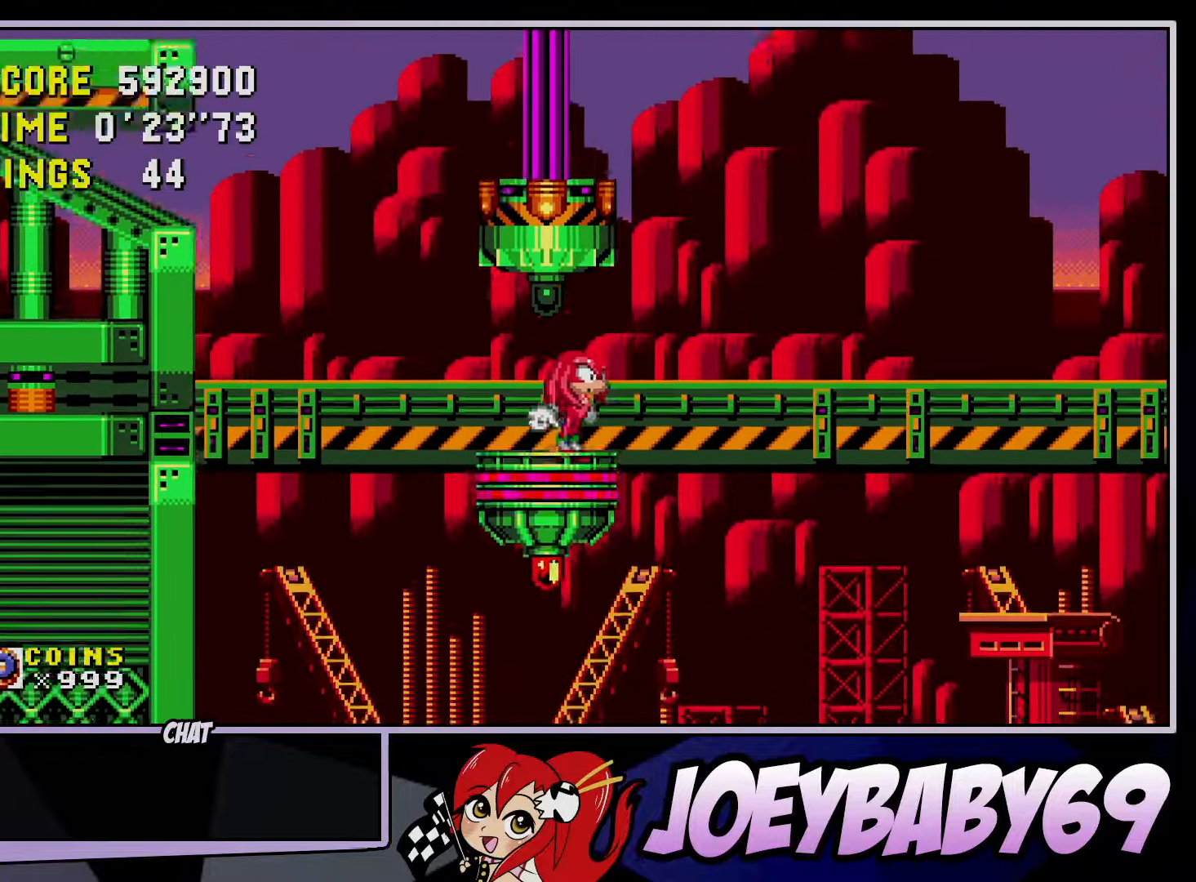
{"dt_ms": 500, "buttons": ["A"], "left_stick": "right", "events": [[300, "A", "down"]]}
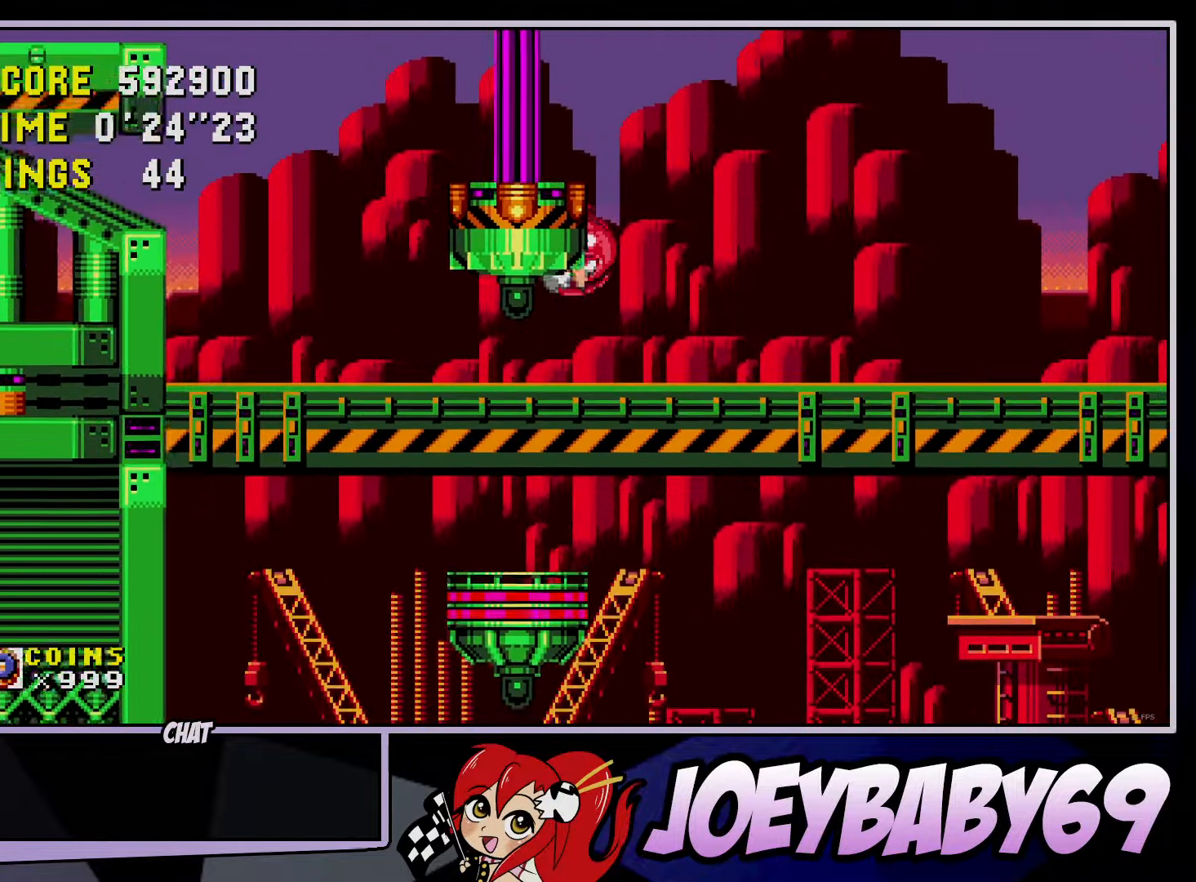
{"dt_ms": 500, "buttons": [], "left_stick": "center", "events": [[50, "A", "up"], [100, "A", "down"], [167, "A", "up"], [500, "left_stick", "center"]]}
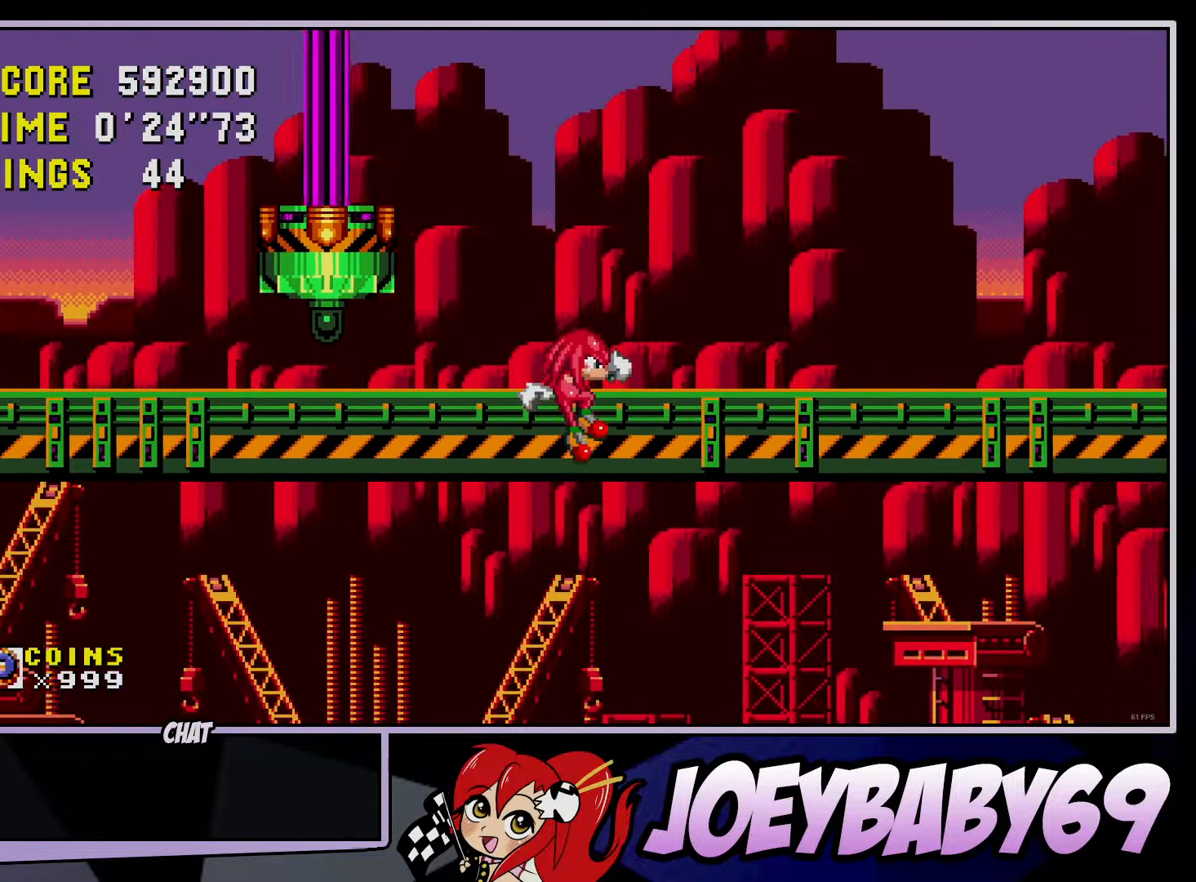
{"dt_ms": 500, "buttons": [], "left_stick": "right", "events": [[317, "left_stick", "right"]]}
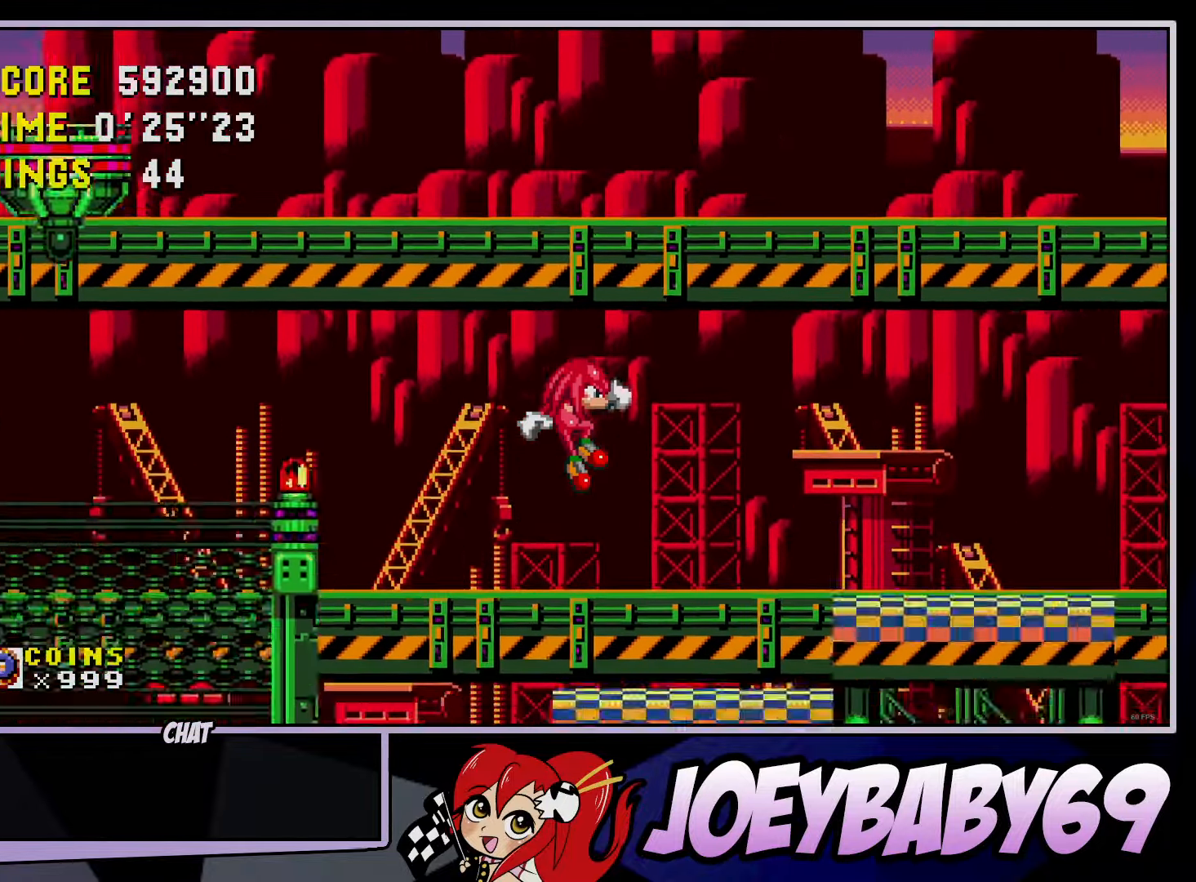
{"dt_ms": 500, "buttons": [], "left_stick": "right", "events": []}
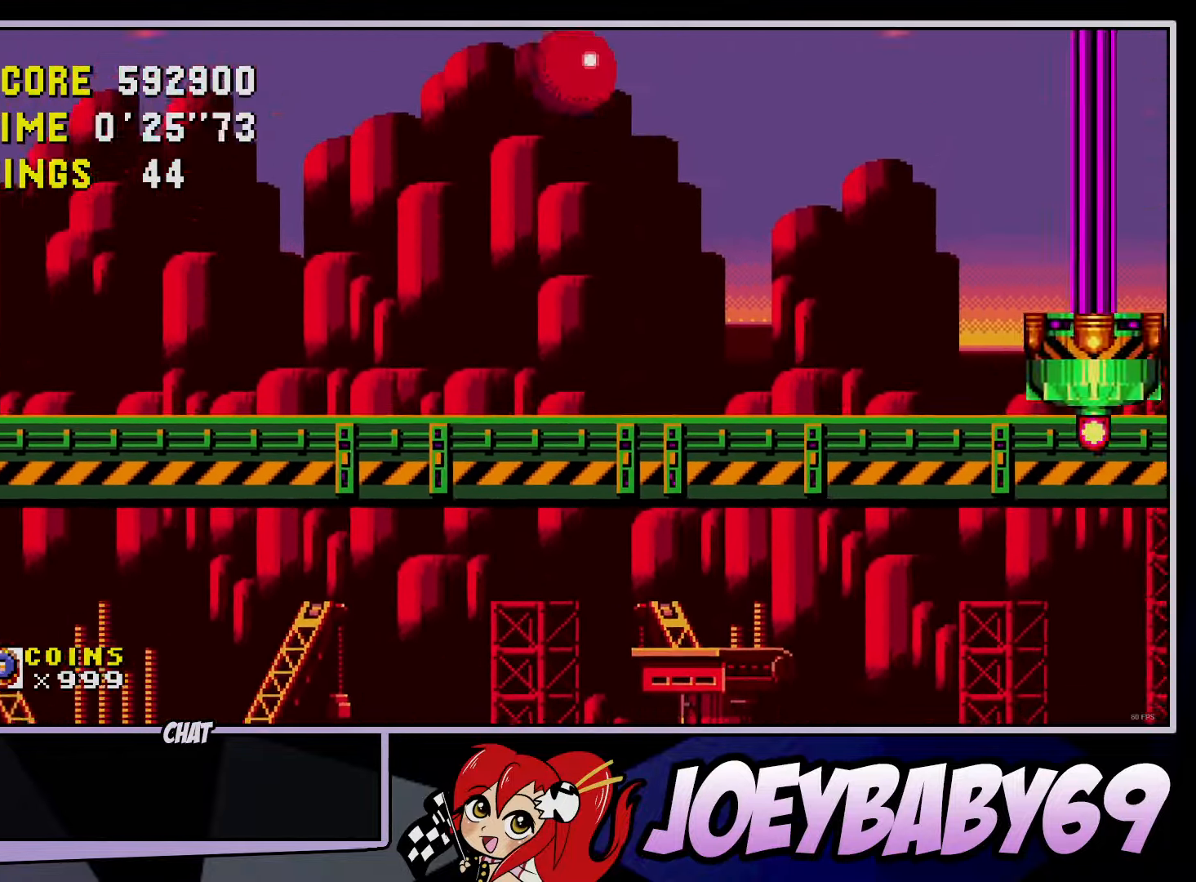
{"dt_ms": 500, "buttons": [], "left_stick": "right", "events": []}
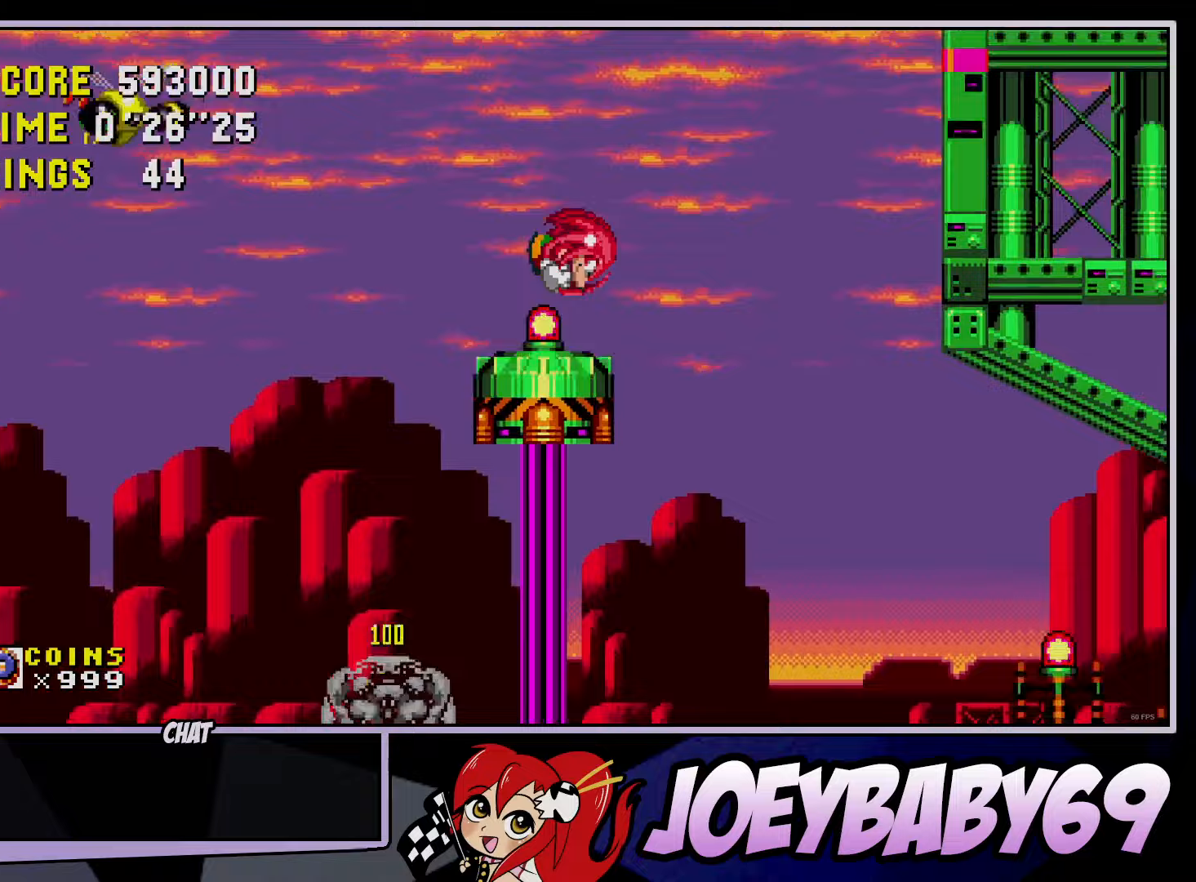
{"dt_ms": 1000, "buttons": [], "left_stick": "center"}
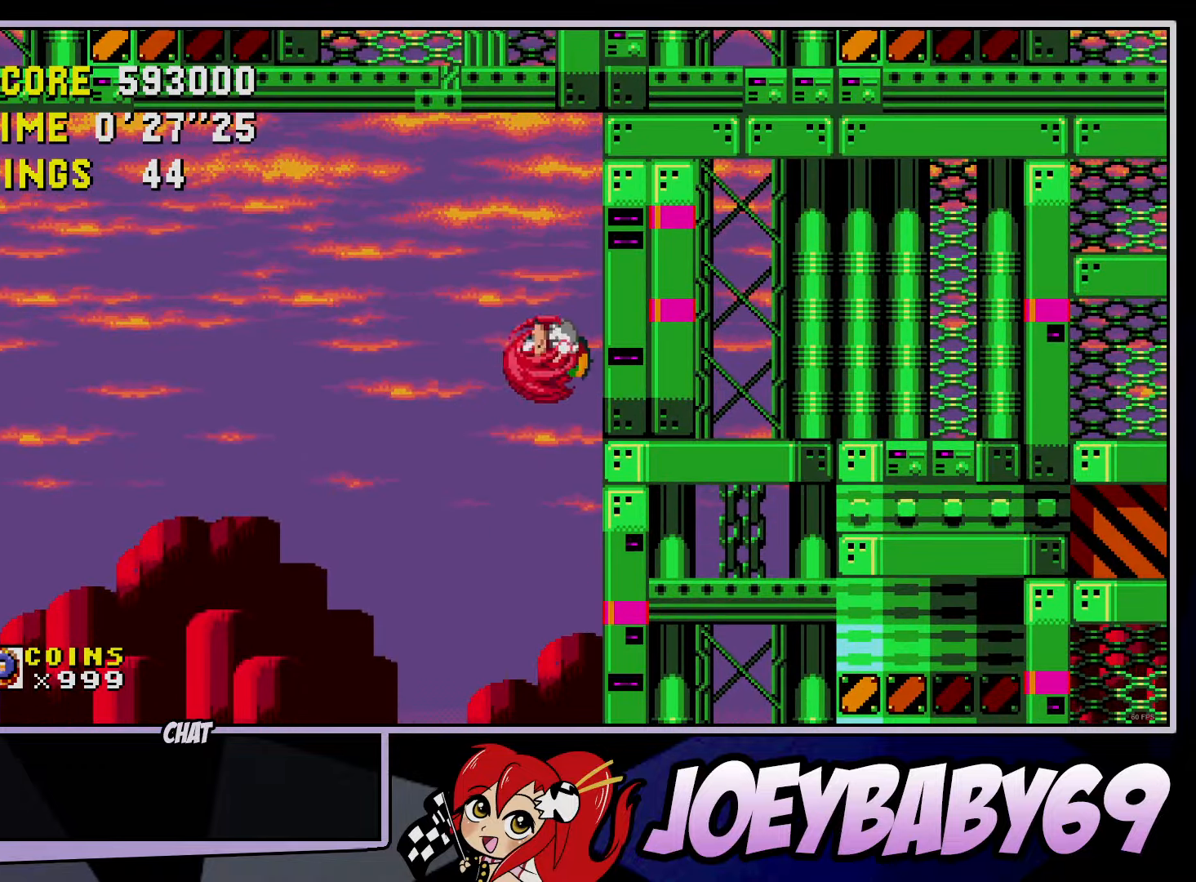
{"dt_ms": 500, "buttons": [], "left_stick": "right", "events": [[150, "left_stick", "right"]]}
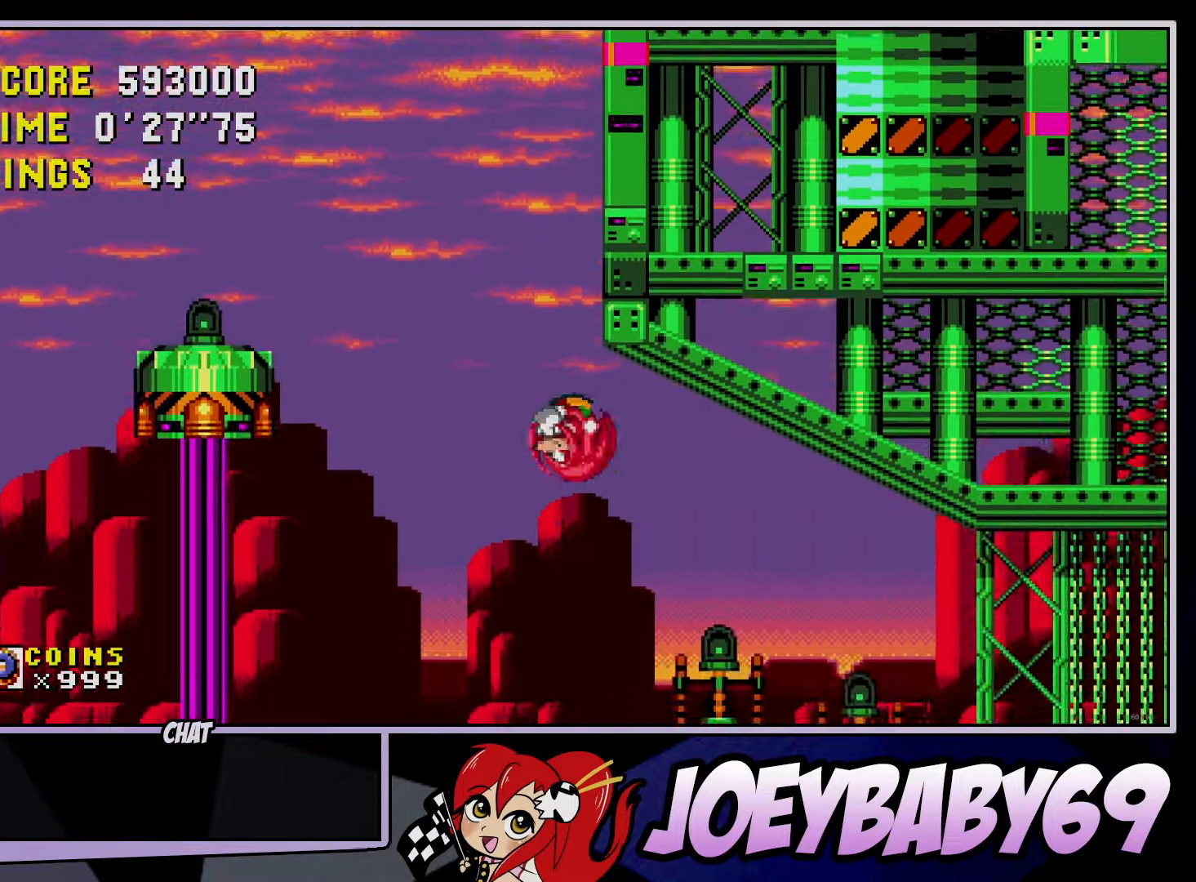
{"dt_ms": 500, "buttons": [], "left_stick": "down", "events": [[200, "left_stick", "down"], [317, "B", "down"], [350, "B", "up"], [483, "B", "down"], [500, "B", "up"]]}
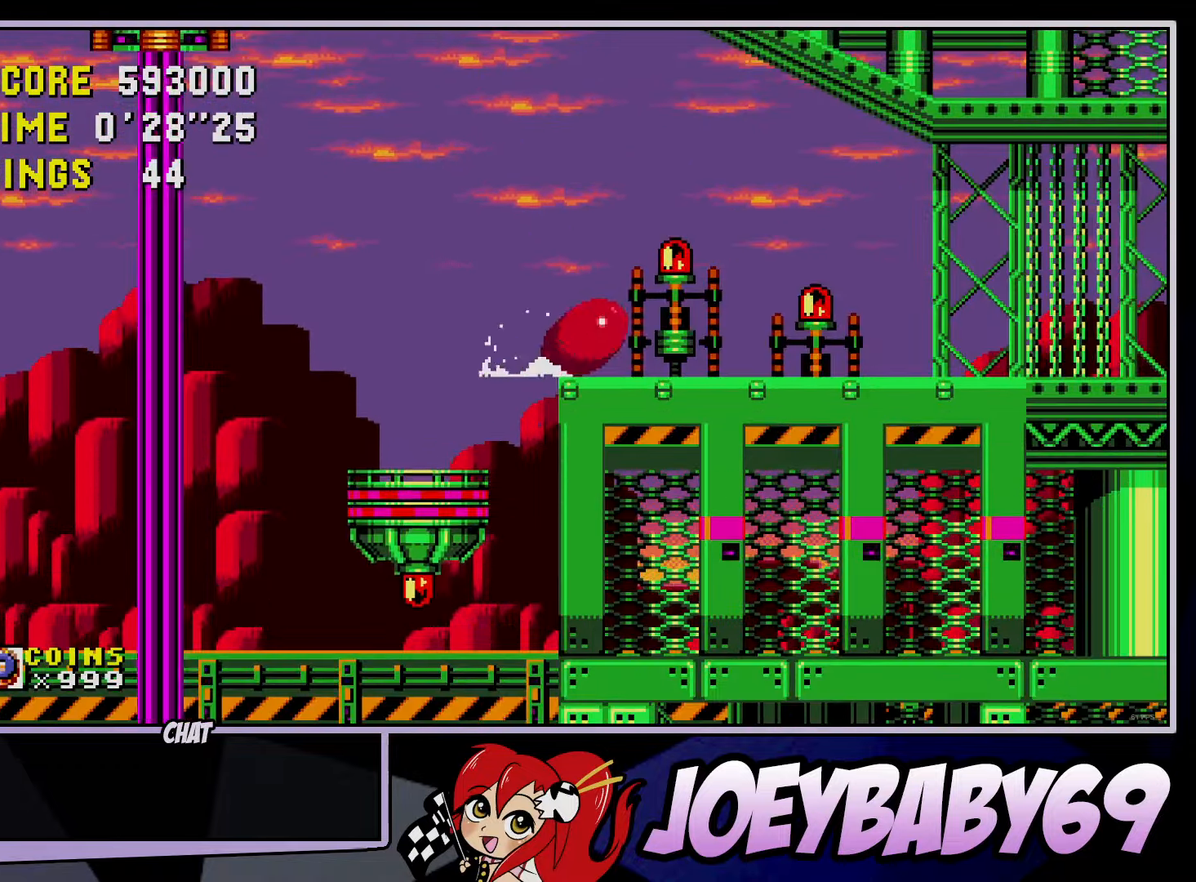
{"dt_ms": 500, "buttons": ["A", "B"], "left_stick": "right", "events": [[83, "A", "down"], [83, "B", "down"], [150, "A", "up"], [150, "B", "up"], [150, "left_stick", "right"], [233, "A", "down"], [233, "B", "down"]]}
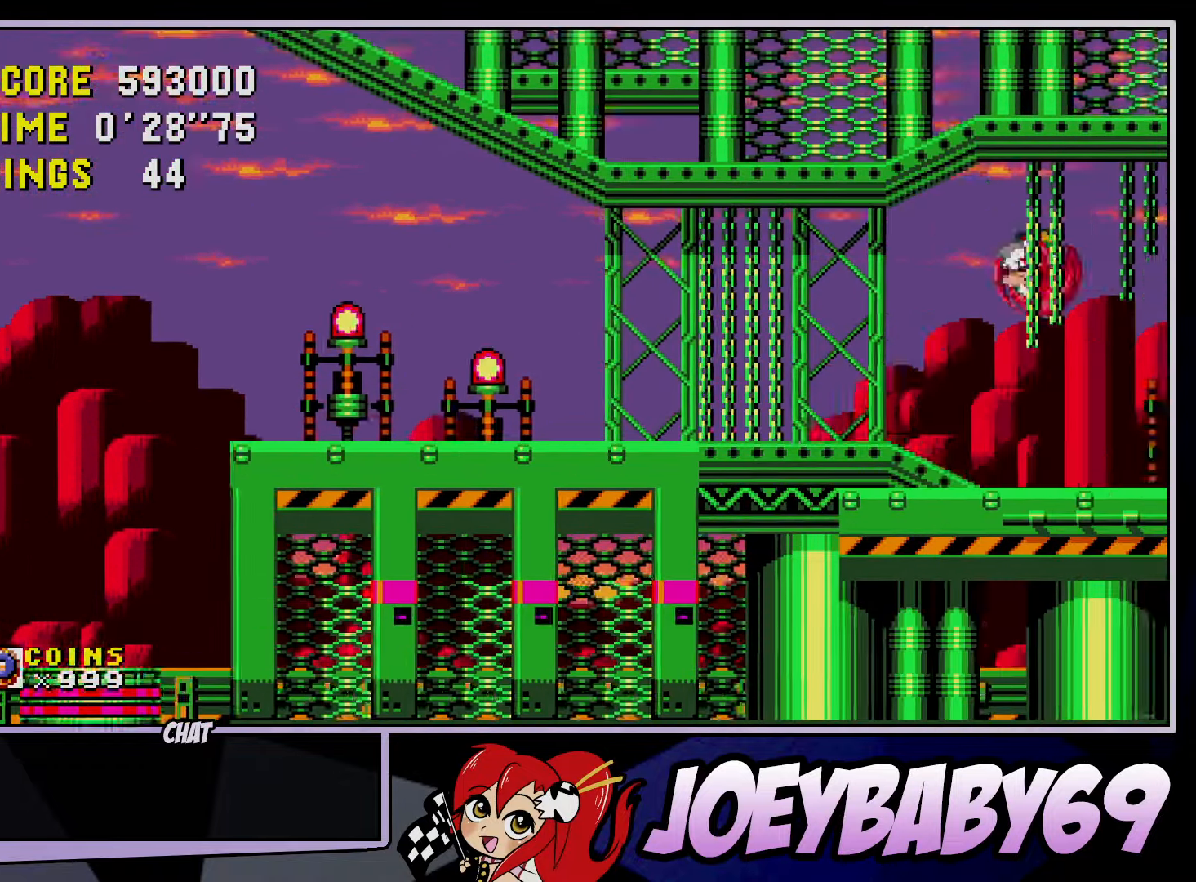
{"dt_ms": 500, "buttons": [], "left_stick": "right", "events": [[17, "A", "up"], [17, "B", "up"]]}
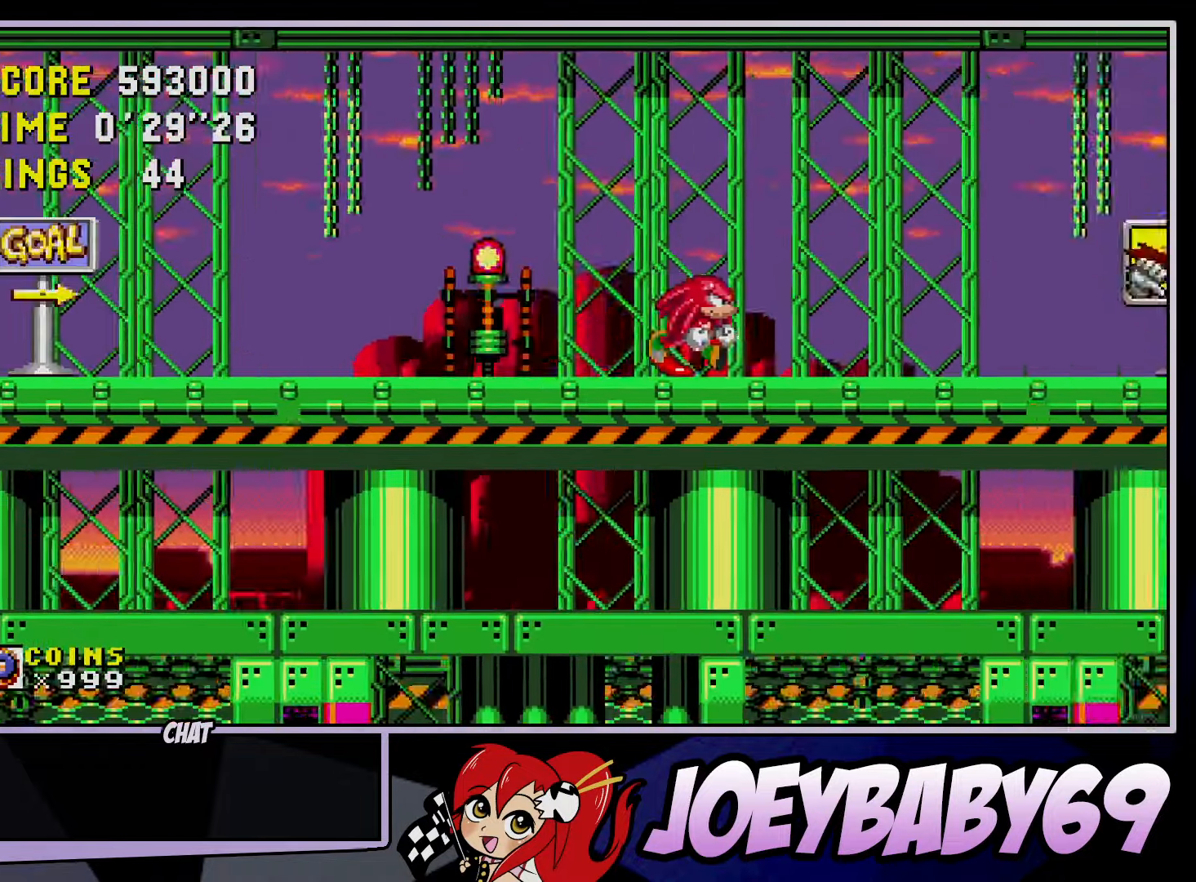
{"dt_ms": 500, "buttons": [], "left_stick": "right", "events": []}
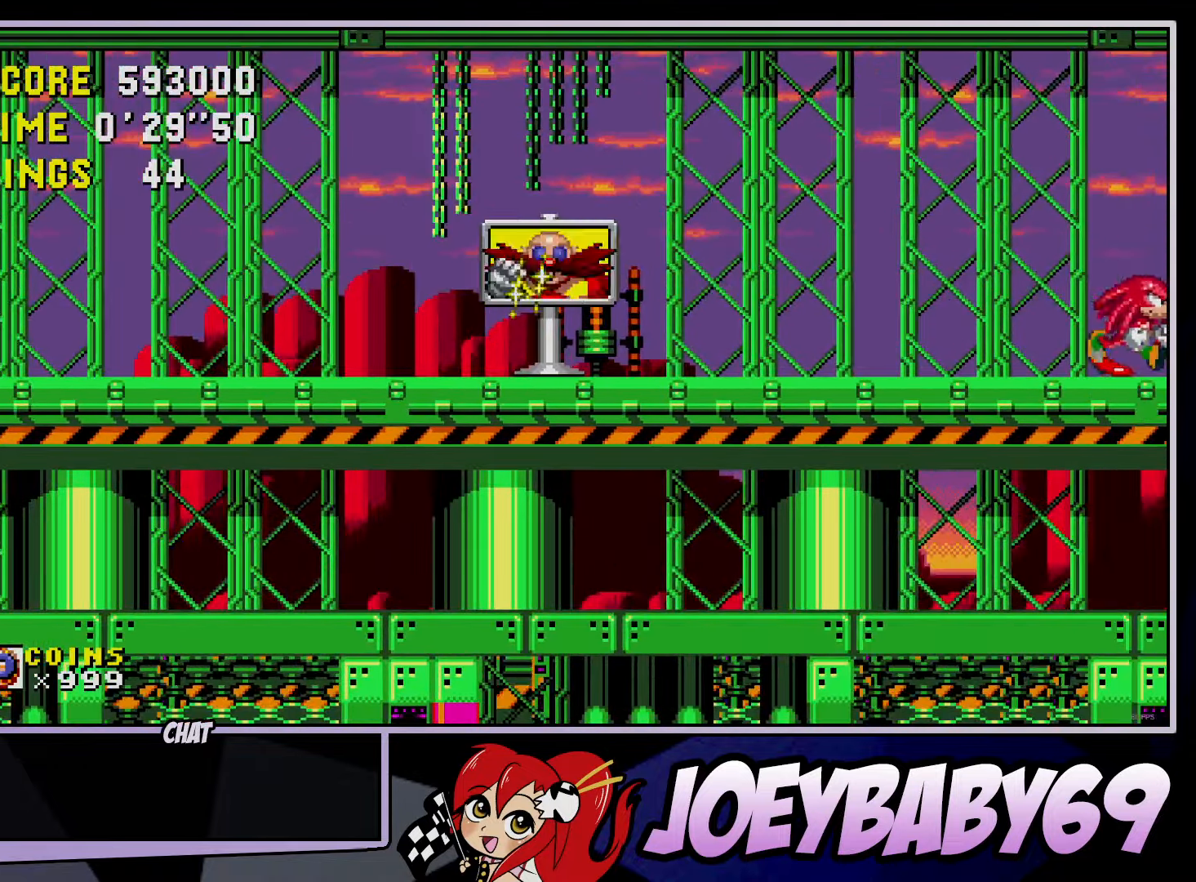
{"dt_ms": 500, "buttons": [], "left_stick": "center", "events": [[267, "left_stick", "center"]]}